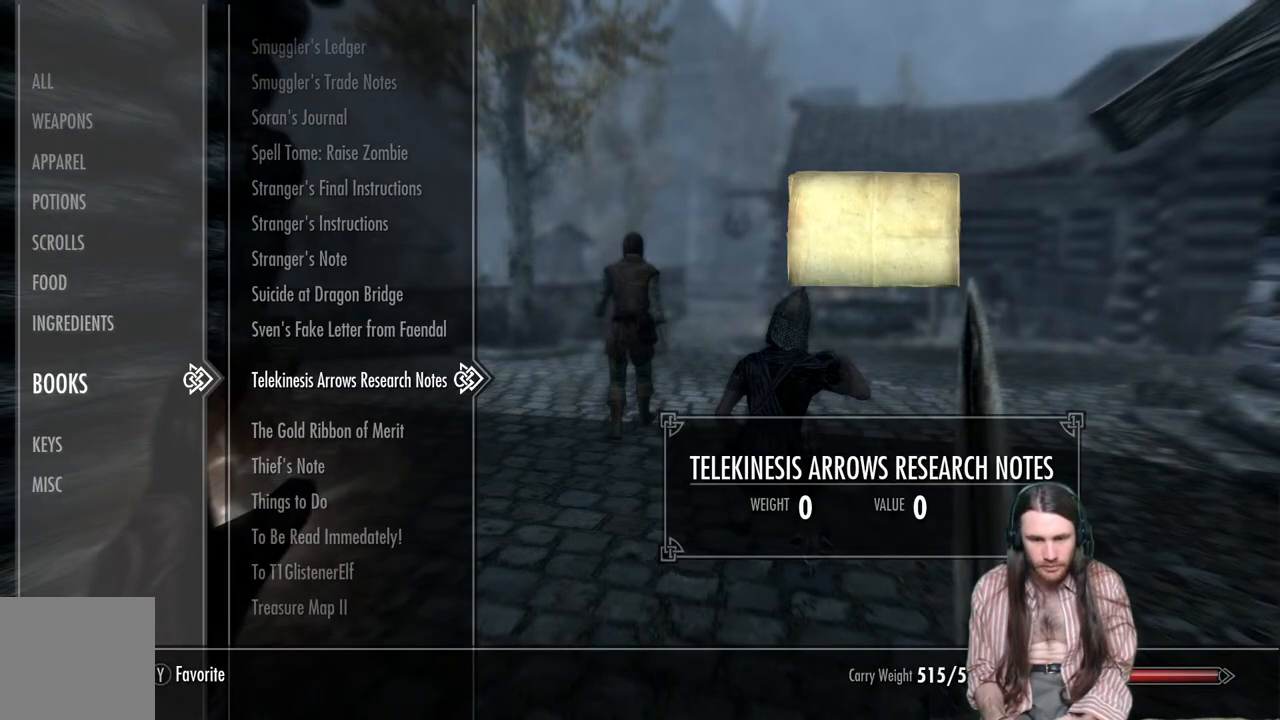
Gameplay with a controller (Xbox layout); each line is a JSON object with the inputs held at the frame after it. "events" lists button and stick changes between this image and that frame as [ms after this image, input, new state], when the widget could be followed in between.
{"buttons": [], "left_stick": "center", "right_stick": "center", "events": [[117, "DPAD_DOWN", "down"], [250, "DPAD_DOWN", "up"]]}
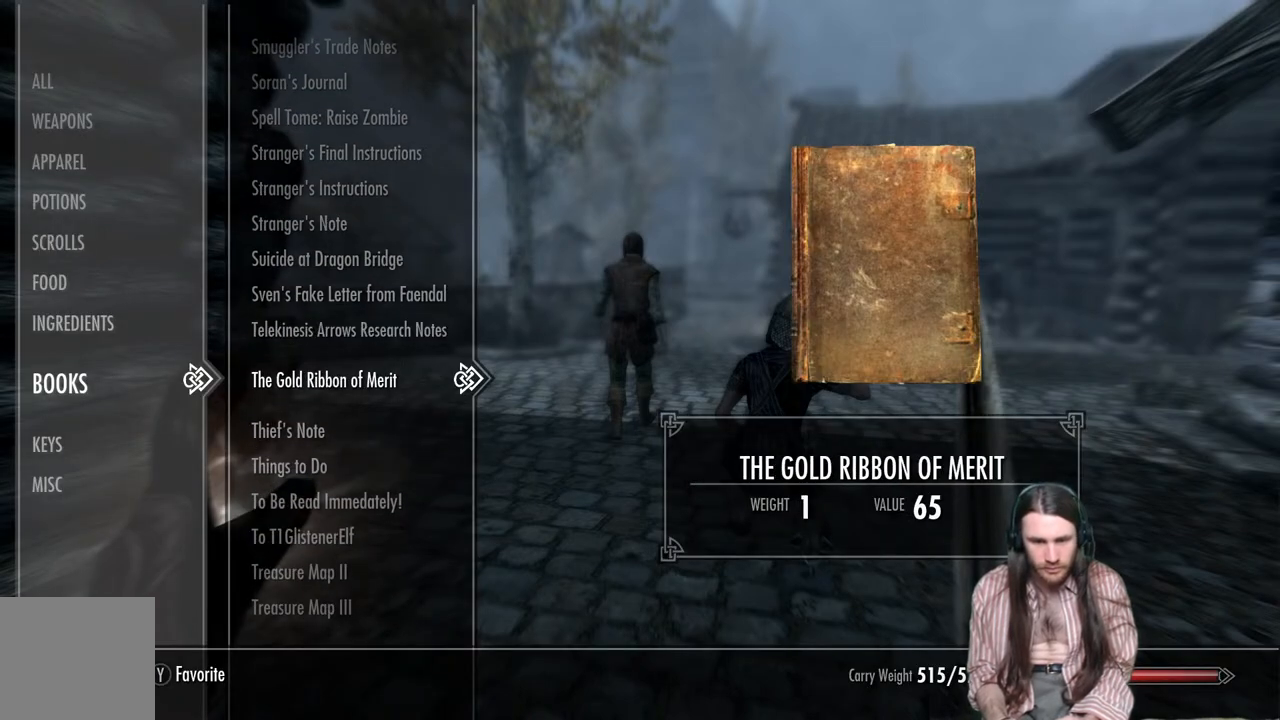
{"buttons": [], "left_stick": "center", "right_stick": "center", "events": []}
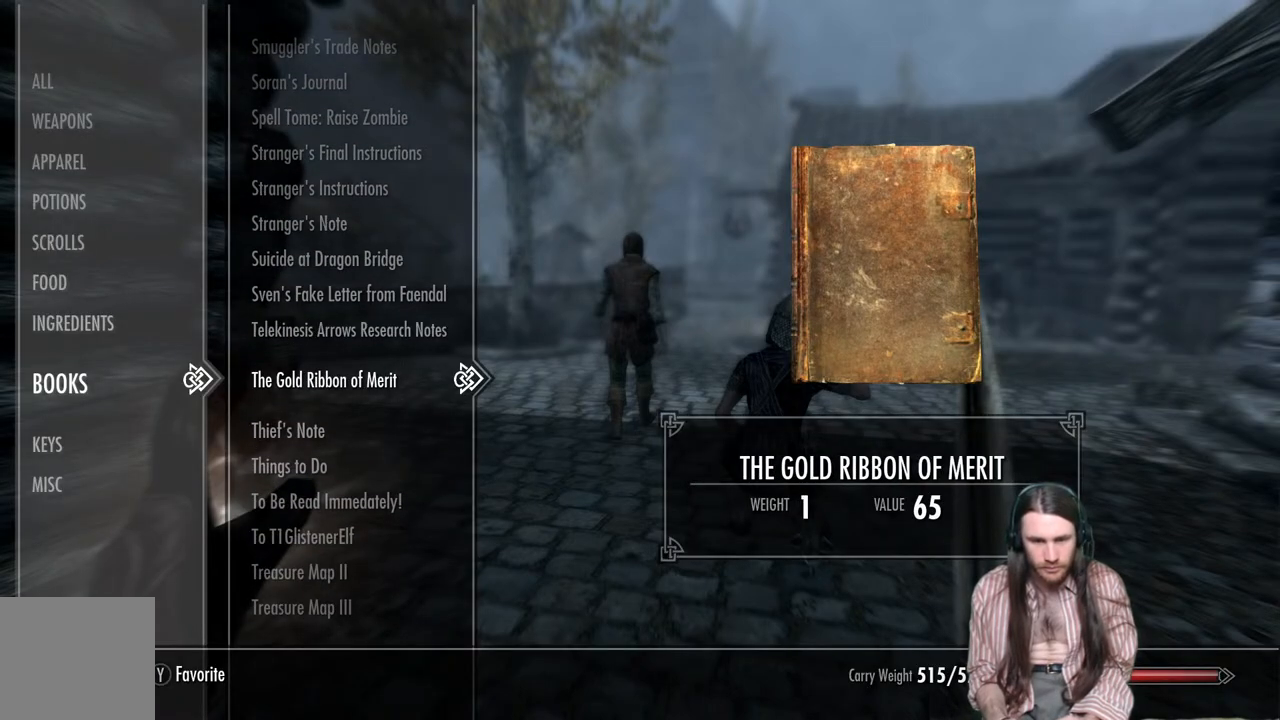
{"buttons": [], "left_stick": "center", "right_stick": "center", "events": [[133, "DPAD_DOWN", "down"], [250, "DPAD_DOWN", "up"]]}
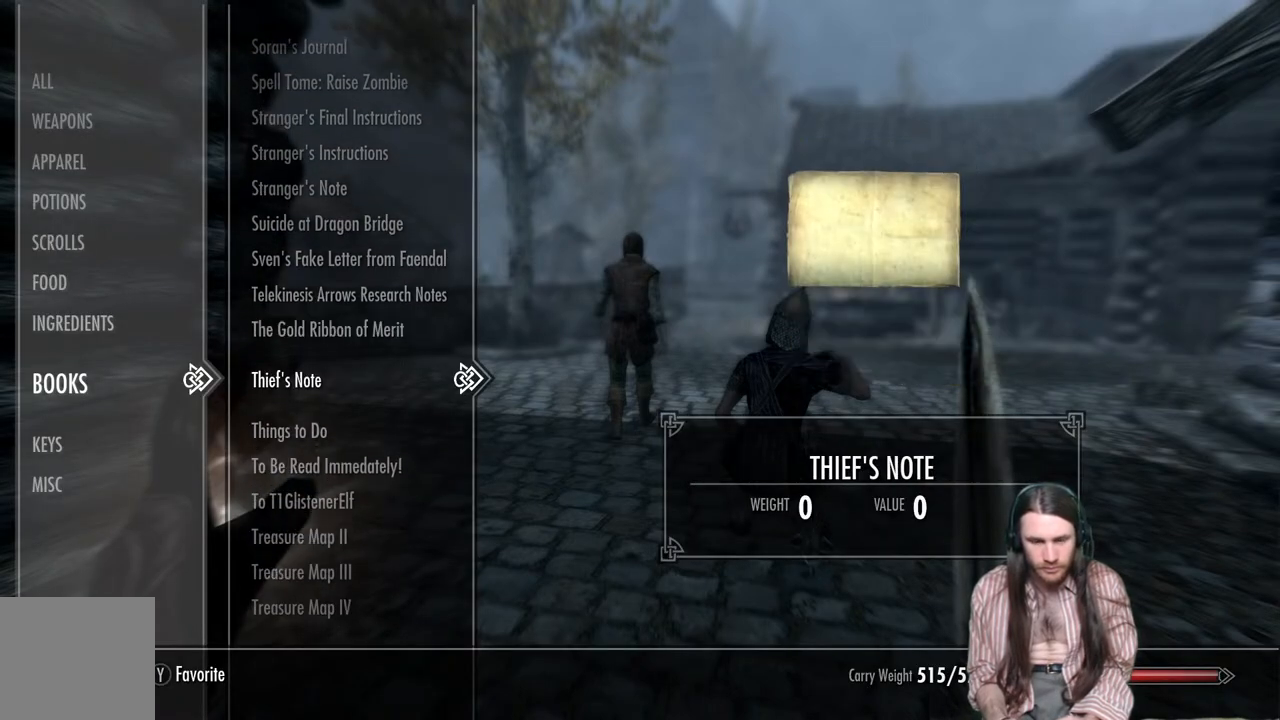
{"buttons": [], "left_stick": "center", "right_stick": "center", "events": [[250, "R2", "down"], [417, "R2", "up"]]}
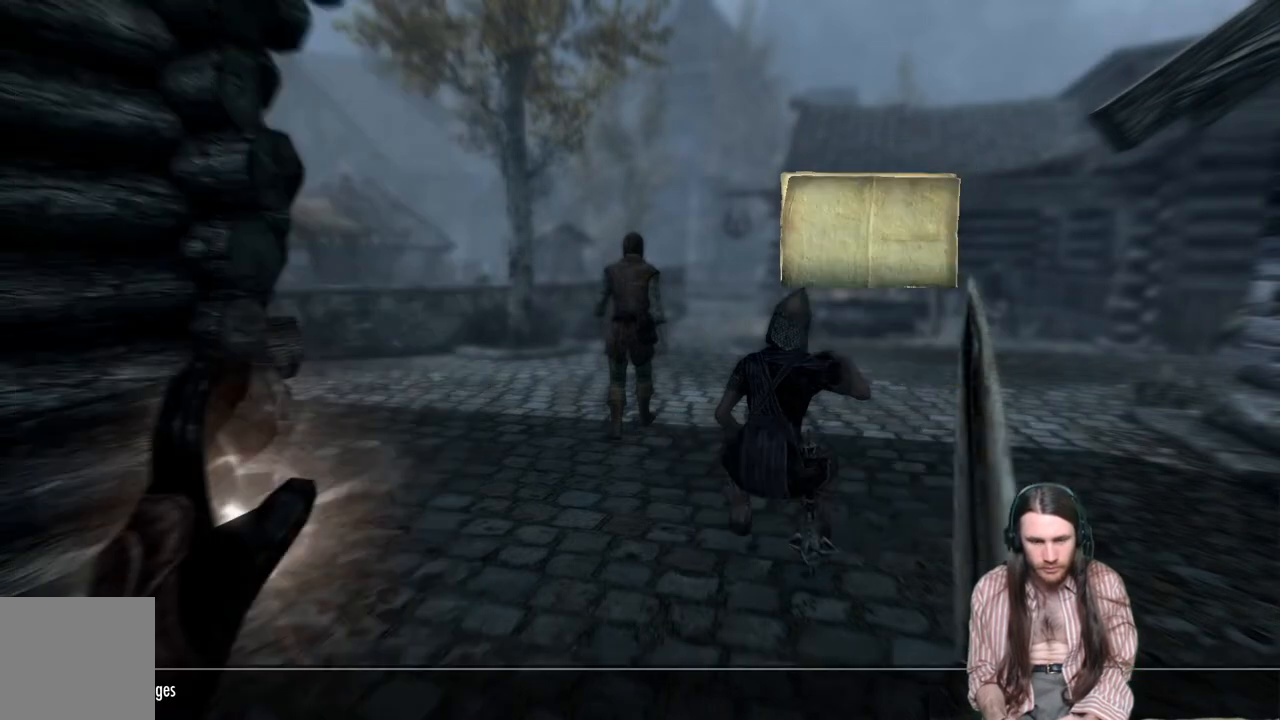
{"buttons": ["B"], "left_stick": "center", "right_stick": "center", "events": [[450, "B", "down"]]}
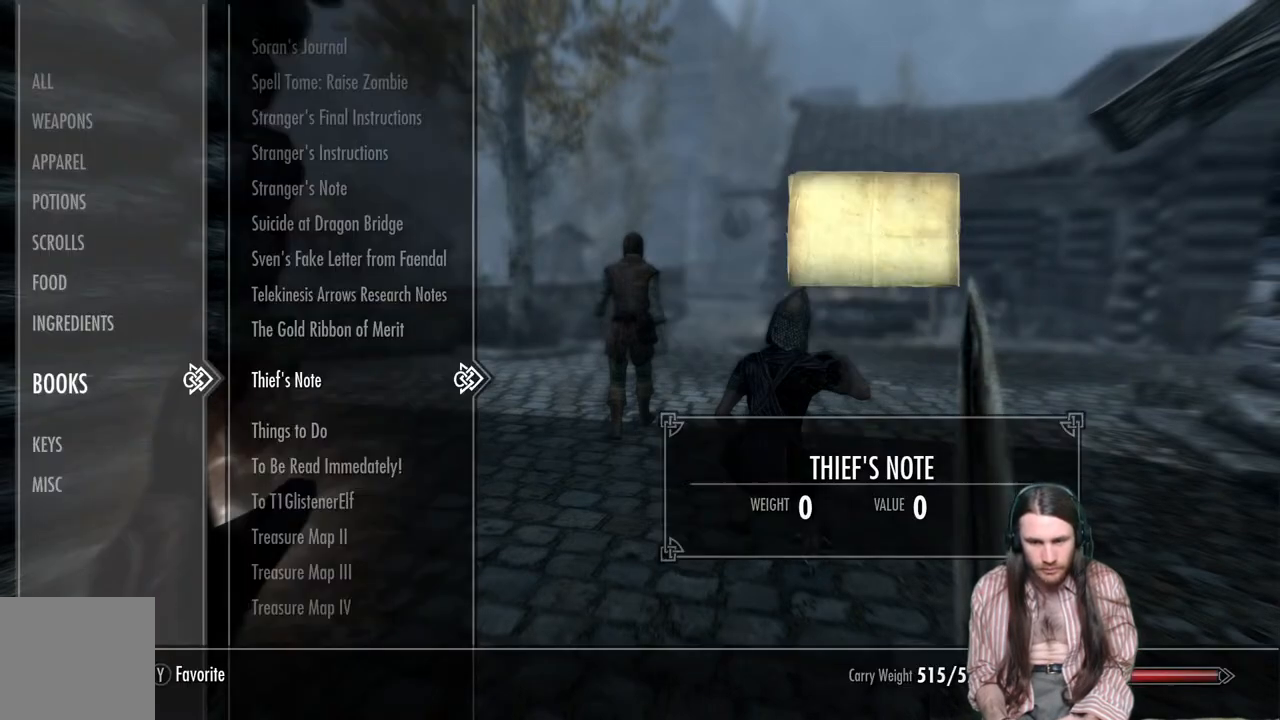
{"buttons": ["DPAD_DOWN"], "left_stick": "center", "right_stick": "center", "events": [[117, "B", "up"], [383, "DPAD_DOWN", "down"]]}
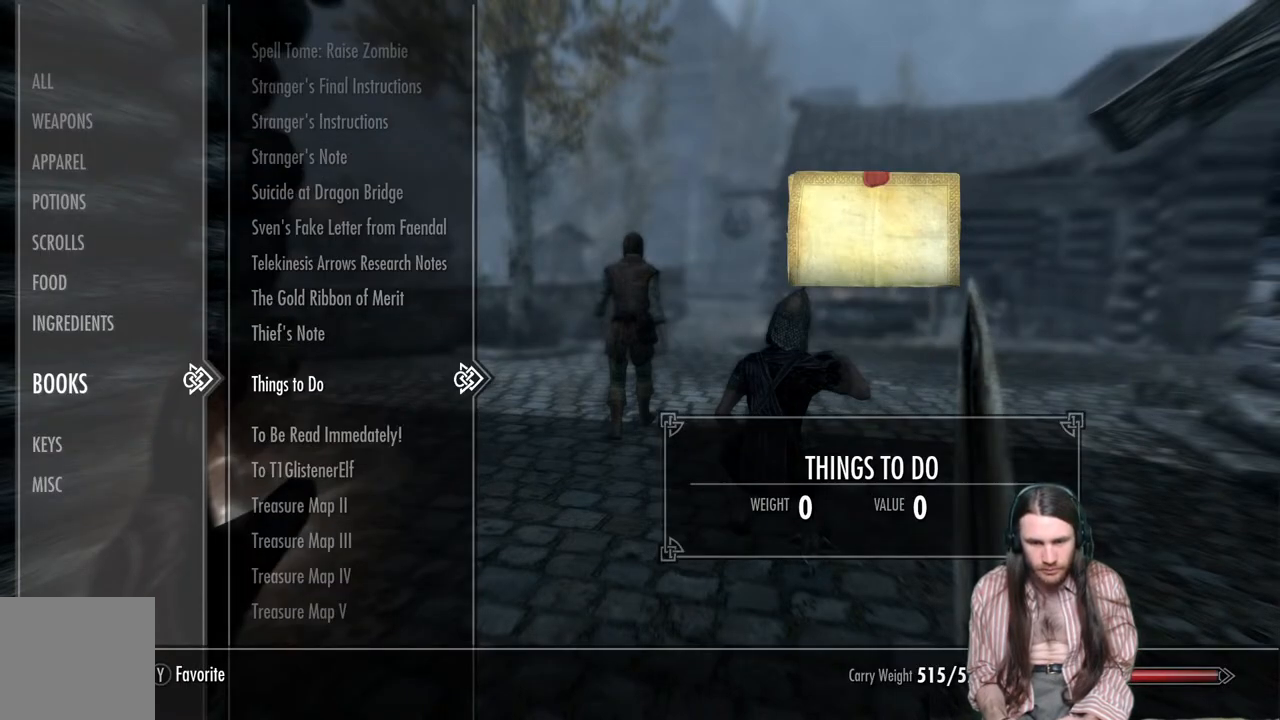
{"buttons": ["DPAD_DOWN"], "left_stick": "center", "right_stick": "center", "events": [[17, "DPAD_DOWN", "up"], [200, "DPAD_DOWN", "down"], [283, "DPAD_DOWN", "up"], [450, "DPAD_DOWN", "down"]]}
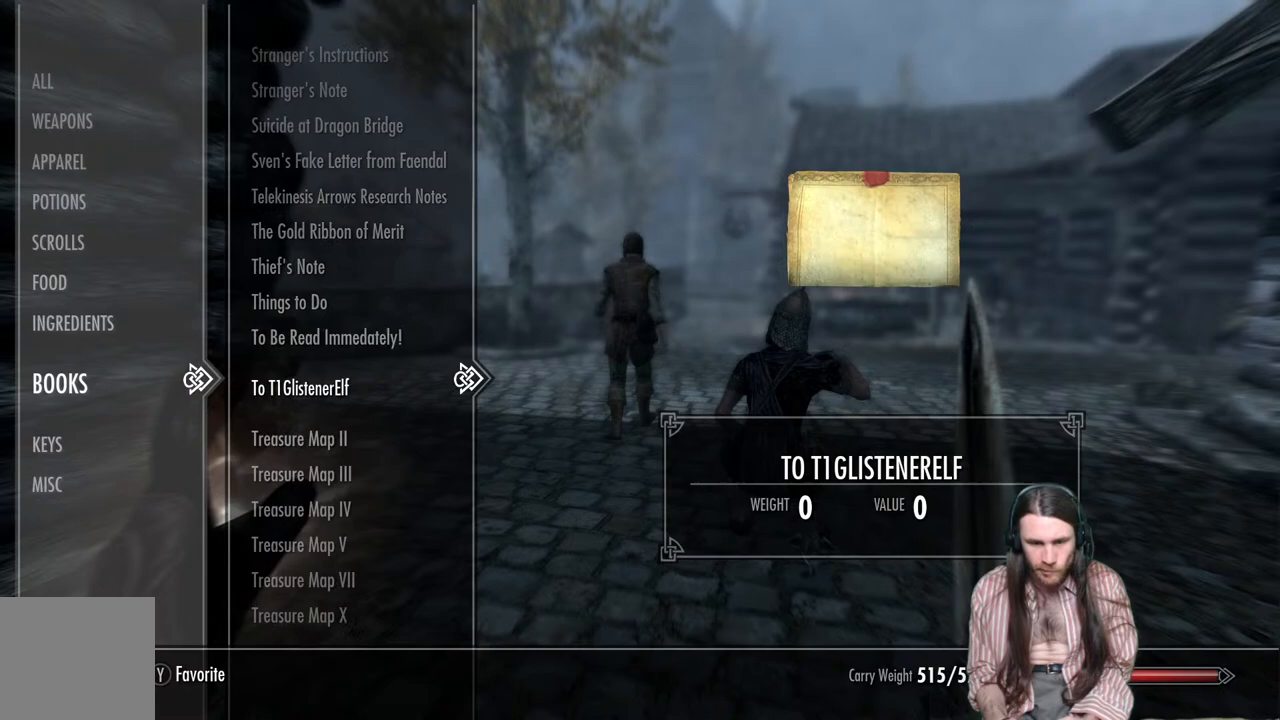
{"buttons": ["R2"], "left_stick": "center", "right_stick": "center", "events": [[67, "DPAD_DOWN", "up"], [467, "R2", "down"]]}
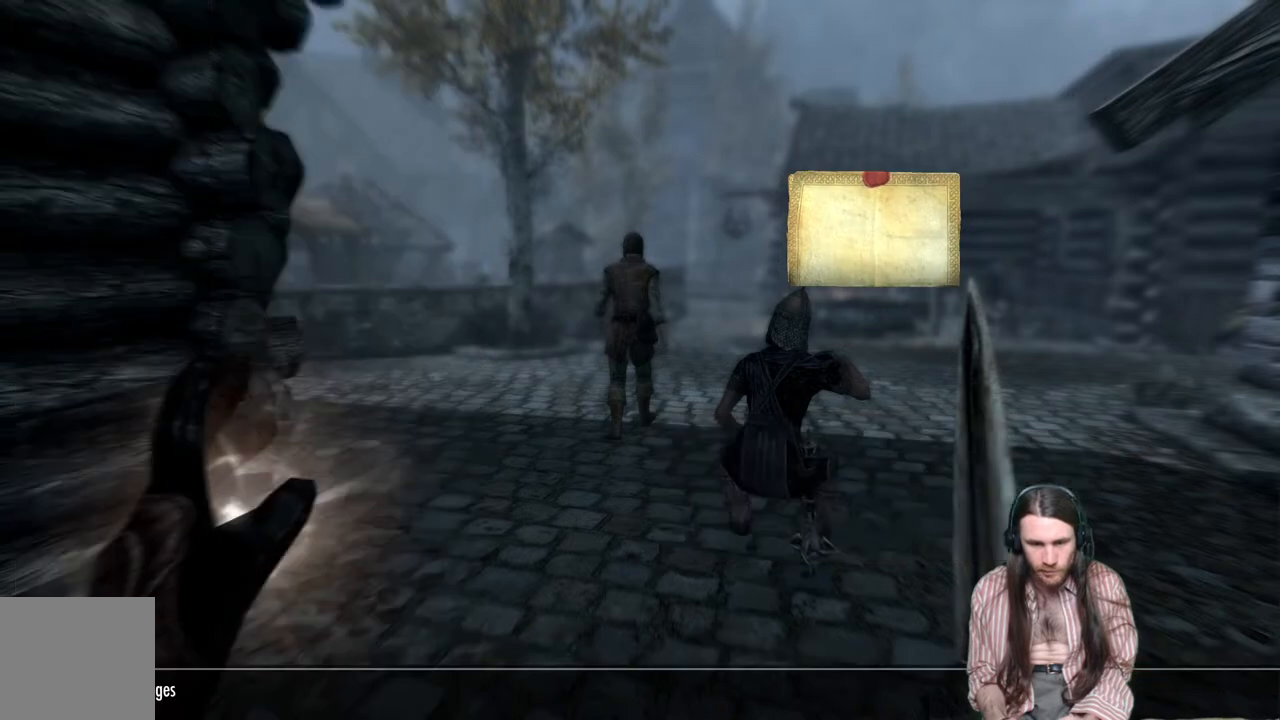
{"buttons": [], "left_stick": "center", "right_stick": "center", "events": [[133, "R2", "up"]]}
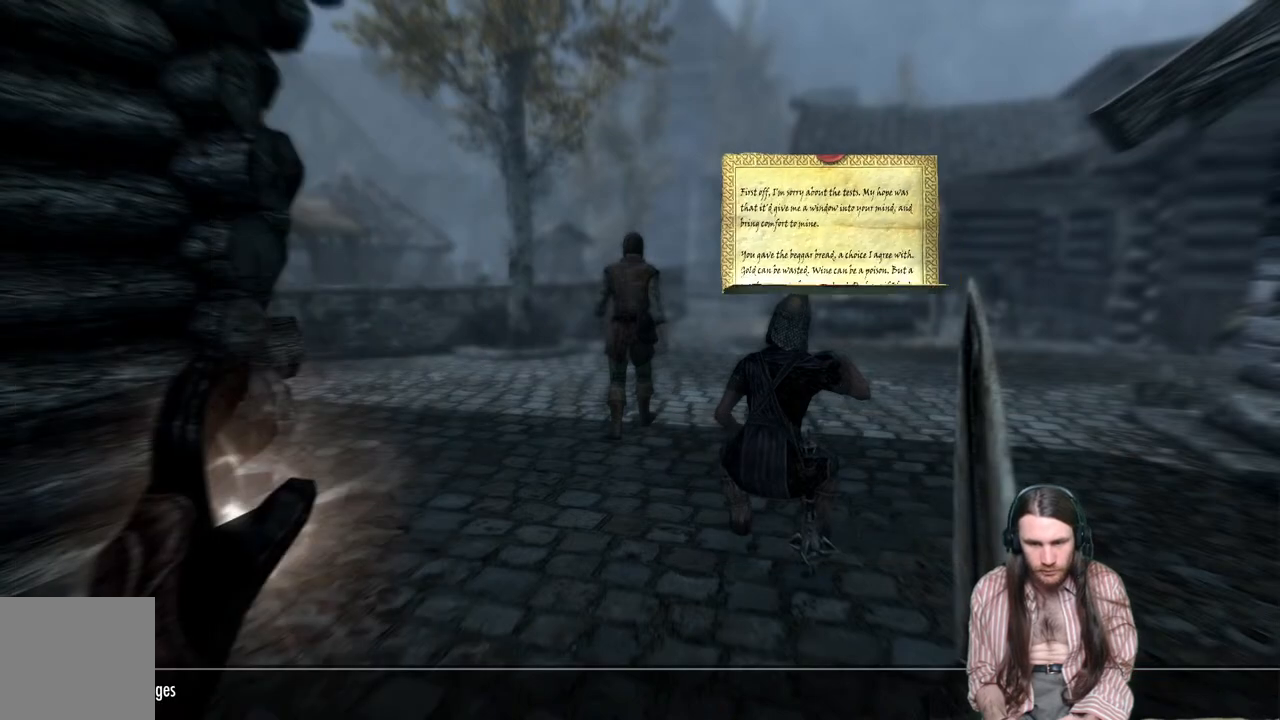
{"buttons": ["DPAD_DOWN"], "left_stick": "center", "right_stick": "center", "events": [[217, "B", "down"], [383, "B", "up"], [483, "DPAD_DOWN", "down"]]}
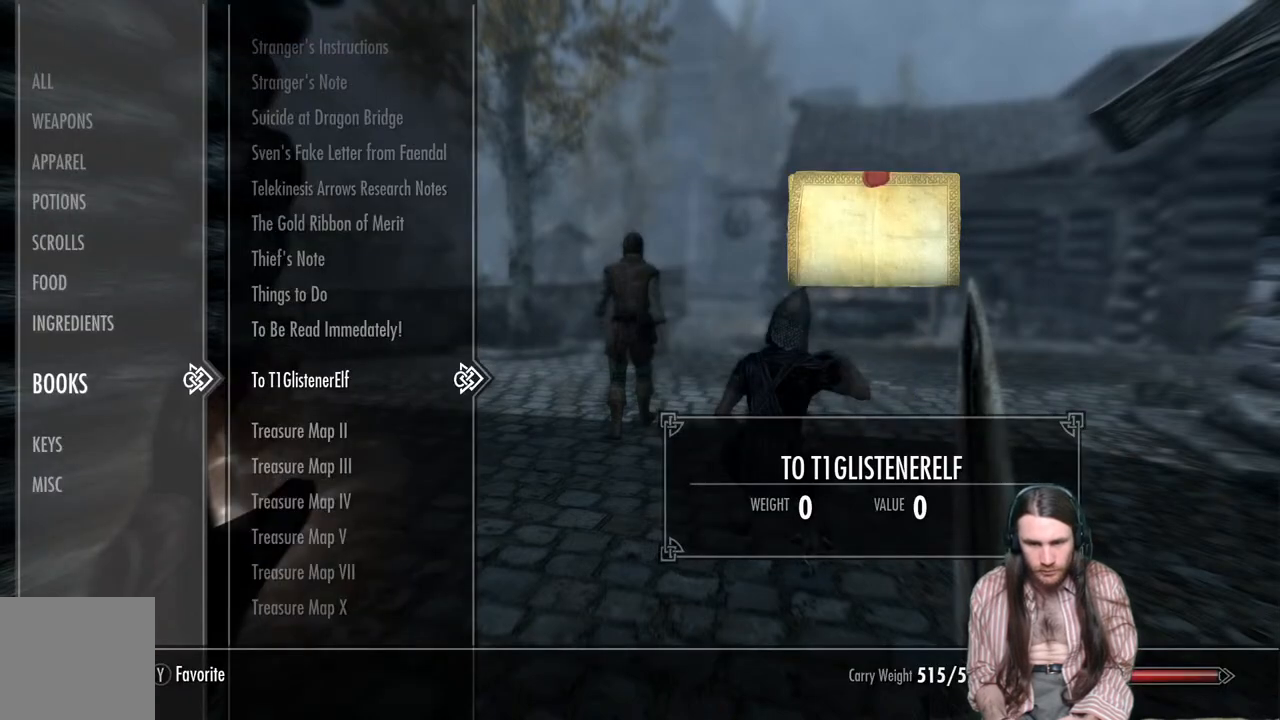
{"buttons": [], "left_stick": "center", "right_stick": "center", "events": [[83, "DPAD_DOWN", "up"], [167, "DPAD_DOWN", "down"], [267, "DPAD_DOWN", "up"], [367, "DPAD_DOWN", "down"], [433, "DPAD_DOWN", "up"]]}
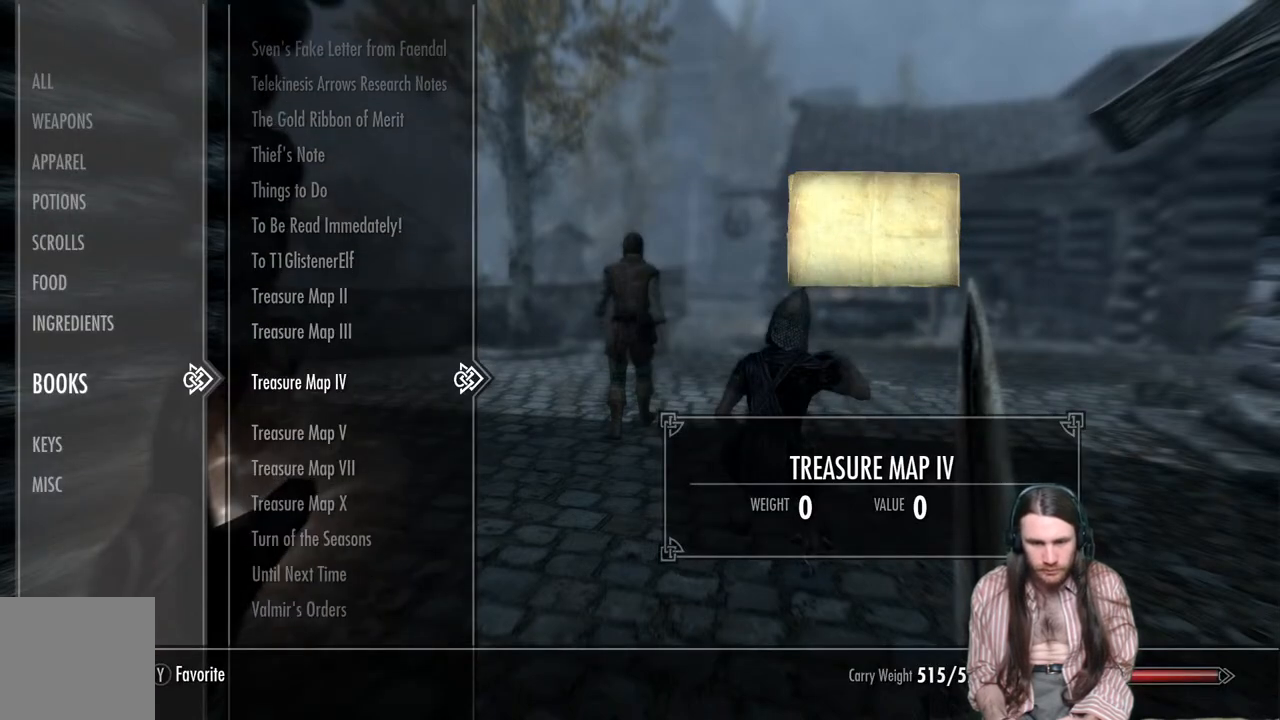
{"buttons": [], "left_stick": "center", "right_stick": "center", "events": [[17, "DPAD_DOWN", "down"], [117, "DPAD_DOWN", "up"], [233, "DPAD_DOWN", "down"], [283, "DPAD_DOWN", "up"], [383, "DPAD_DOWN", "down"], [467, "DPAD_DOWN", "up"]]}
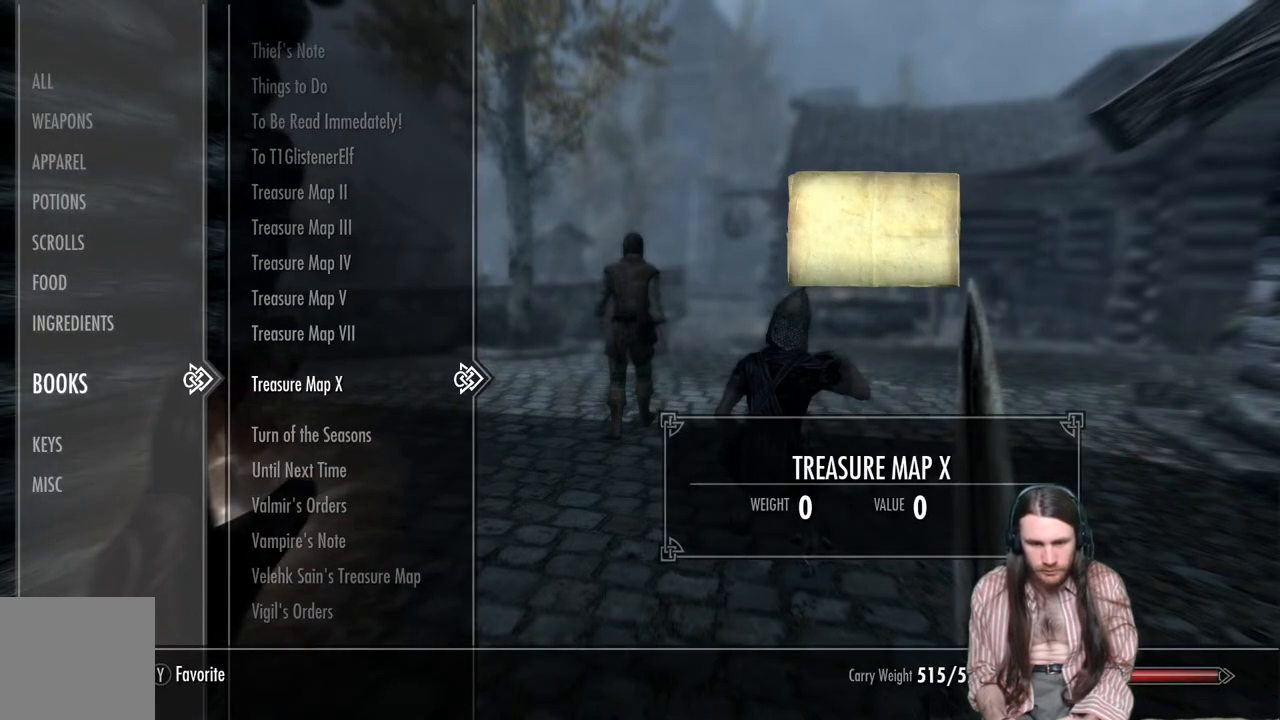
{"buttons": ["DPAD_DOWN"], "left_stick": "center", "right_stick": "center", "events": [[67, "DPAD_DOWN", "down"], [167, "DPAD_DOWN", "up"], [267, "DPAD_DOWN", "down"], [350, "DPAD_DOWN", "up"], [467, "DPAD_DOWN", "down"]]}
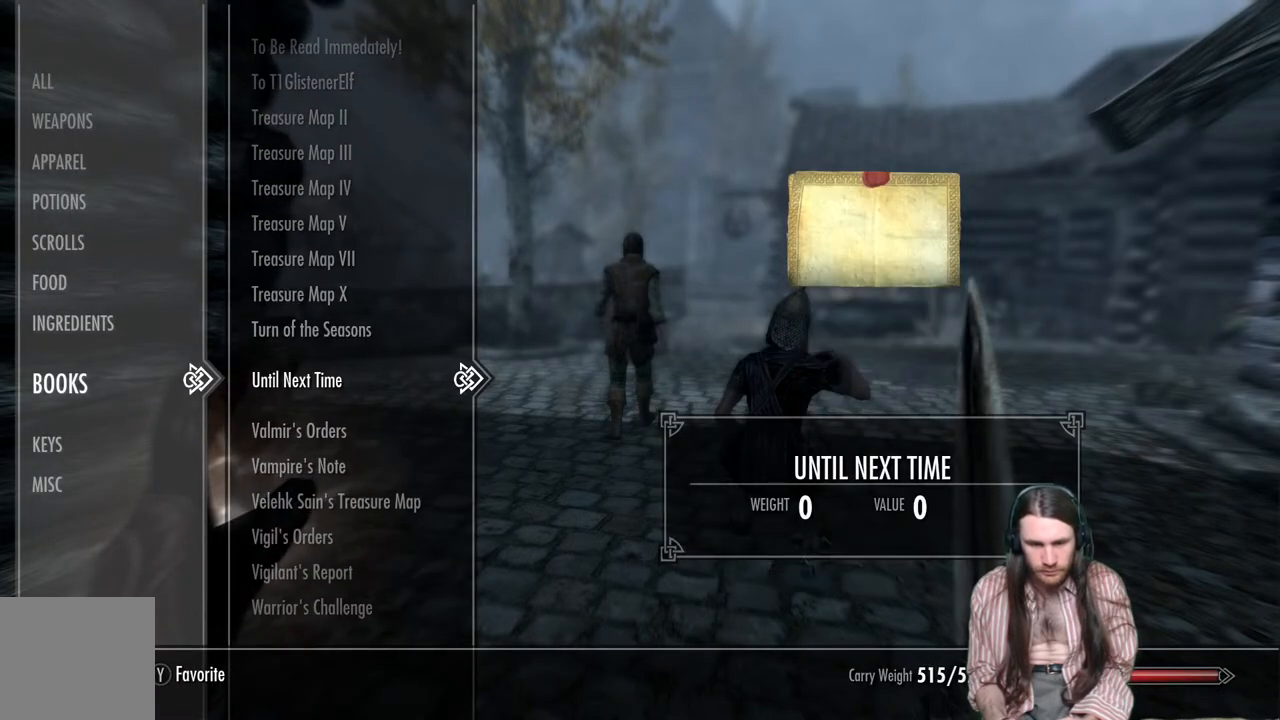
{"buttons": [], "left_stick": "center", "right_stick": "center", "events": [[67, "DPAD_DOWN", "up"], [267, "DPAD_UP", "down"], [367, "DPAD_UP", "up"]]}
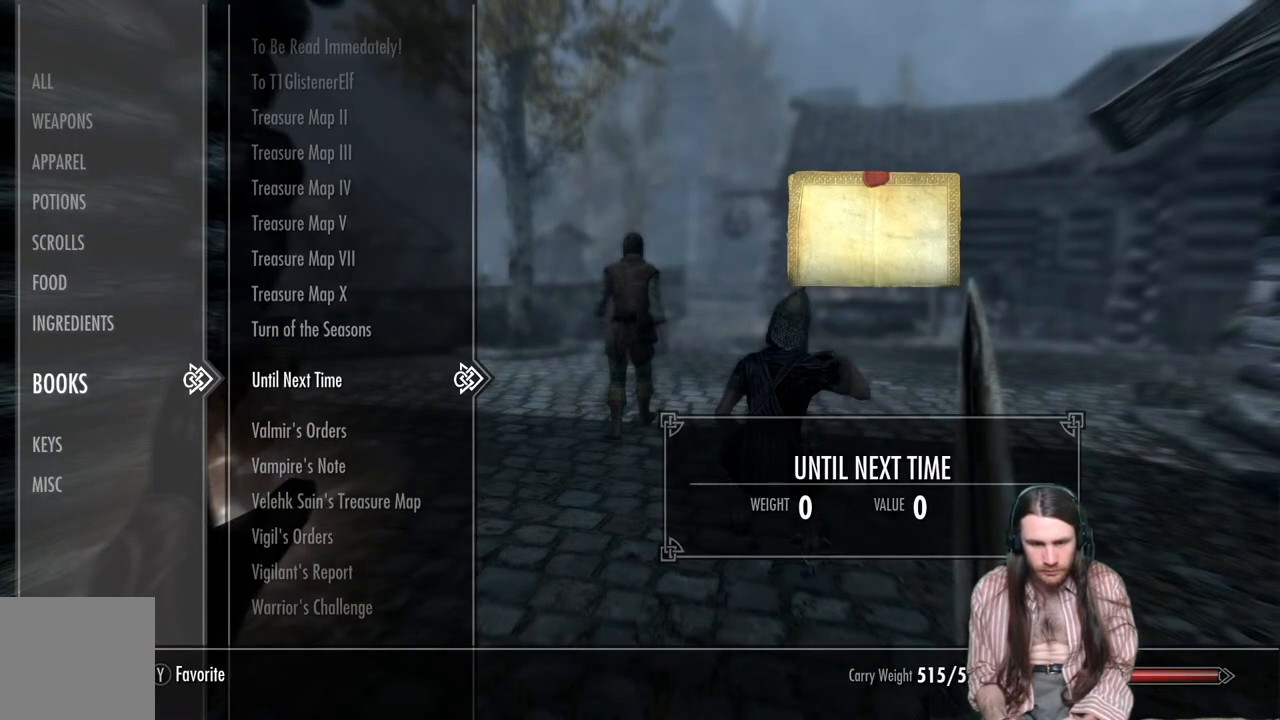
{"buttons": ["R2"], "left_stick": "center", "right_stick": "center", "events": [[417, "R2", "down"]]}
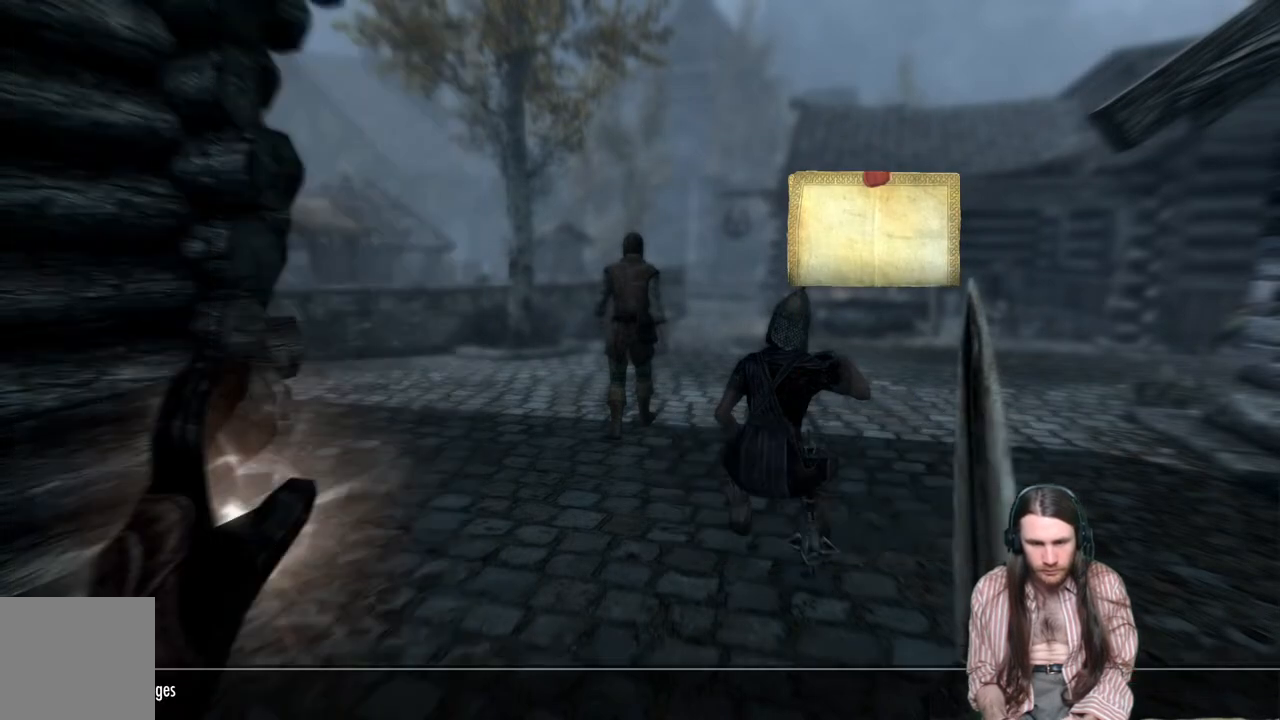
{"buttons": [], "left_stick": "center", "right_stick": "center", "events": [[67, "R2", "up"]]}
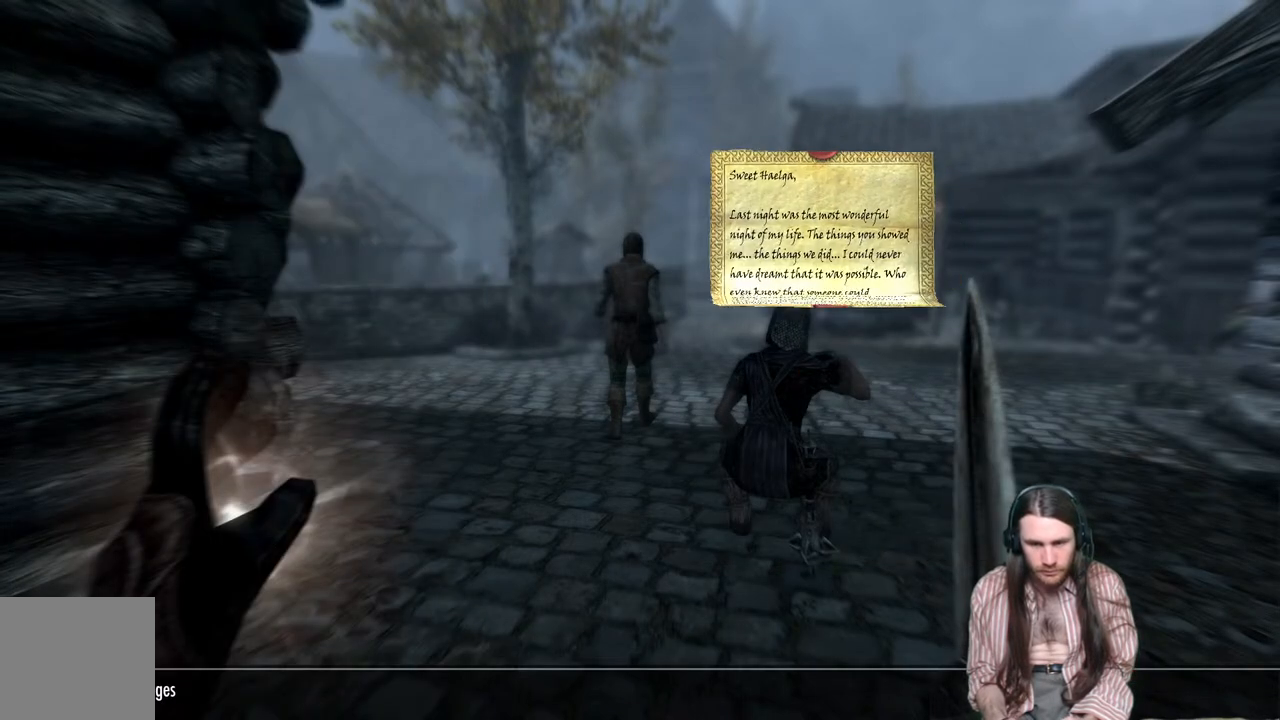
{"buttons": ["DPAD_DOWN"], "left_stick": "center", "right_stick": "center", "events": [[183, "B", "down"], [333, "B", "up"], [400, "DPAD_DOWN", "down"]]}
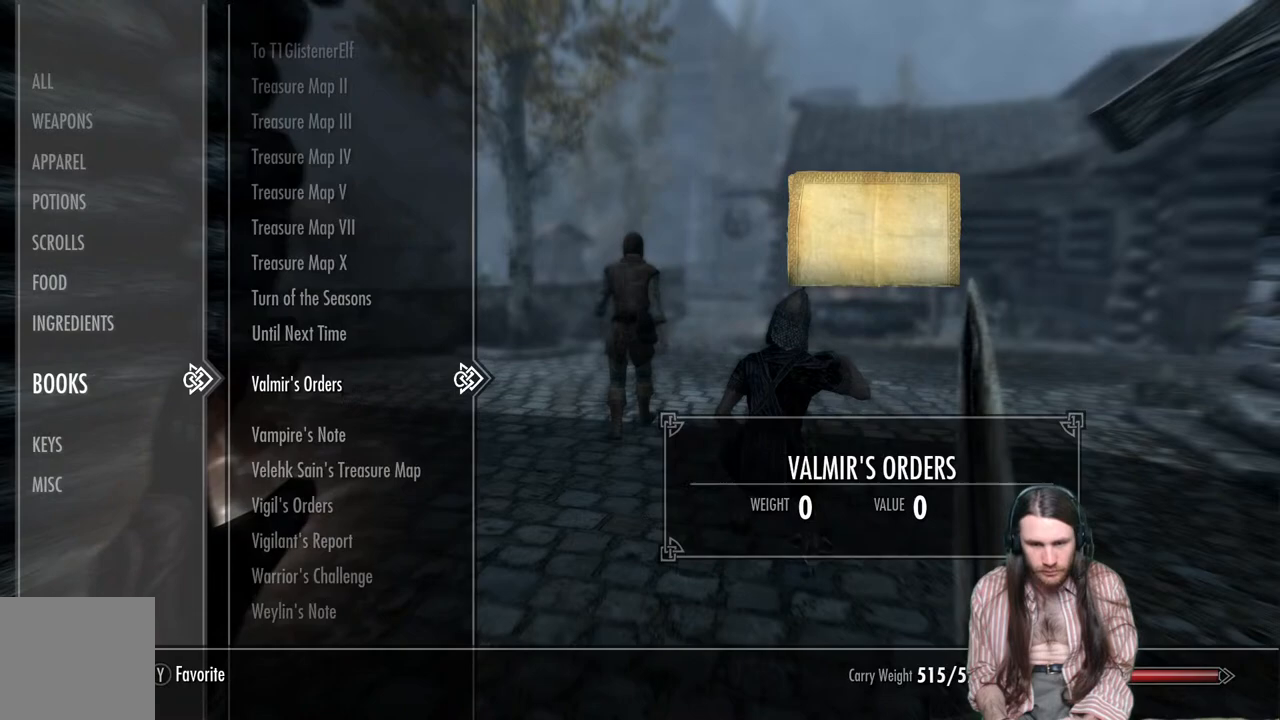
{"buttons": [], "left_stick": "center", "right_stick": "center", "events": [[33, "DPAD_DOWN", "up"]]}
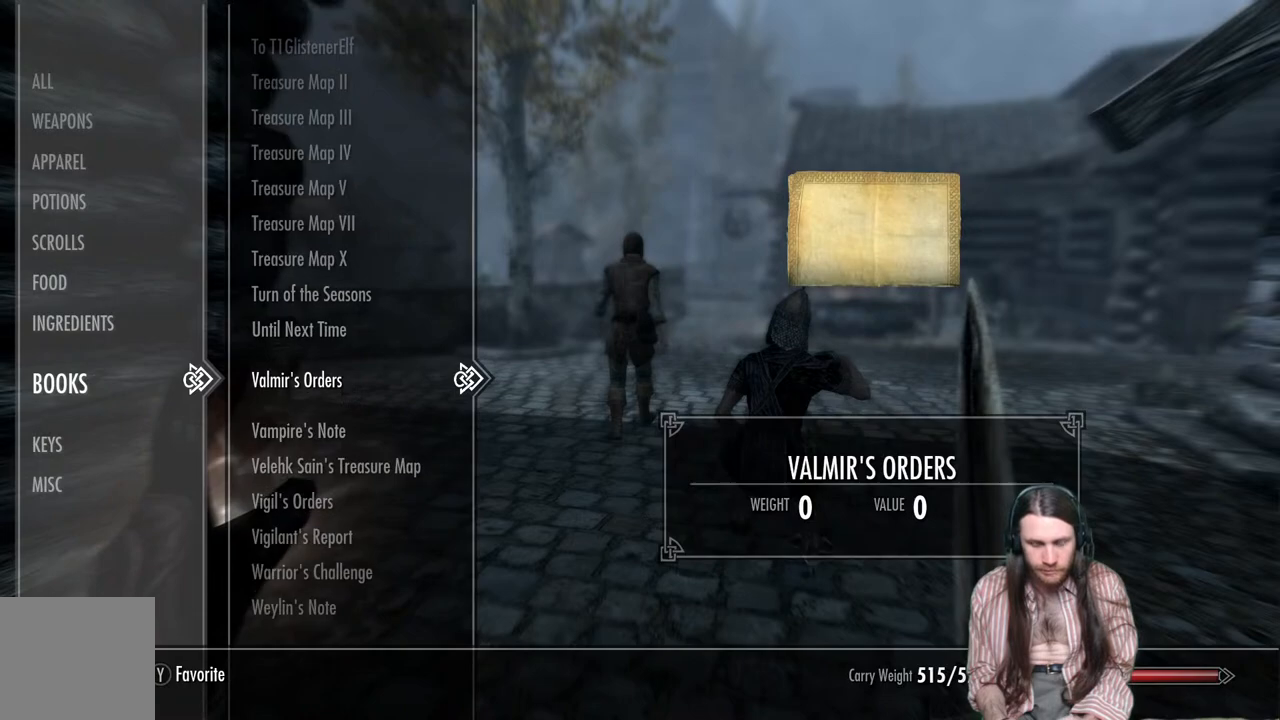
{"buttons": [], "left_stick": "center", "right_stick": "center", "events": [[133, "R2", "down"], [283, "R2", "up"]]}